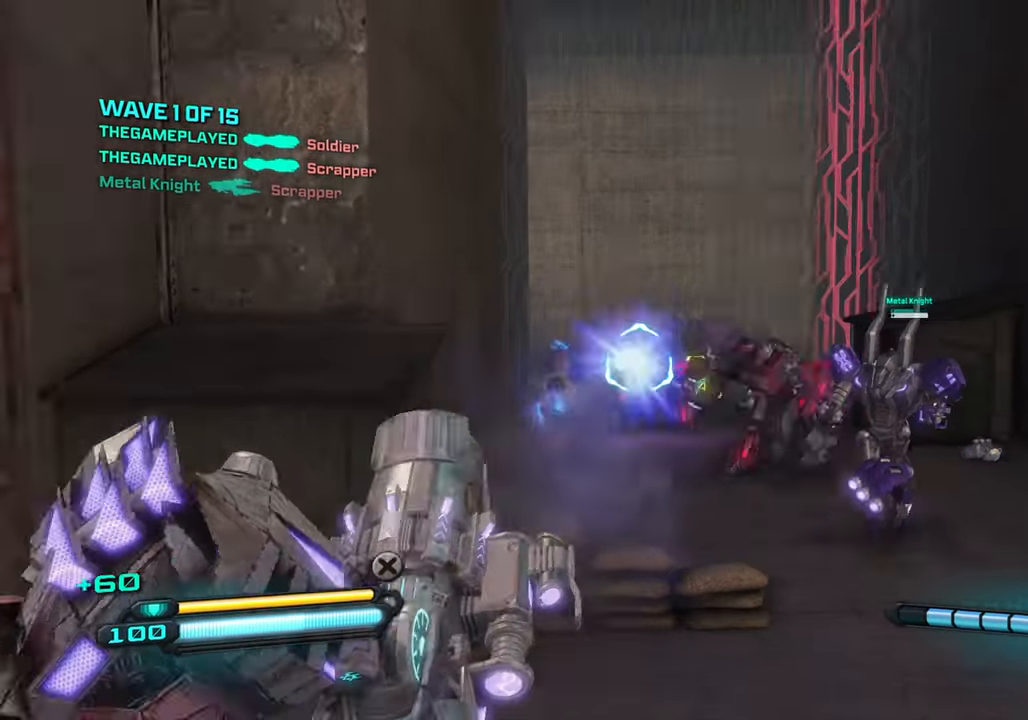
Gameplay with a controller (PlayStation layout); each line is a JSON object with the inputs held at the frame after it. "events" lists button and stick changes between this image and that frame as [ms after this image, input, new state], when the widget could be followed in between.
{"buttons": [], "left_stick": "down-right", "right_stick": "center", "events": [[367, "left_stick", "down-right"], [434, "right_stick", "center"]]}
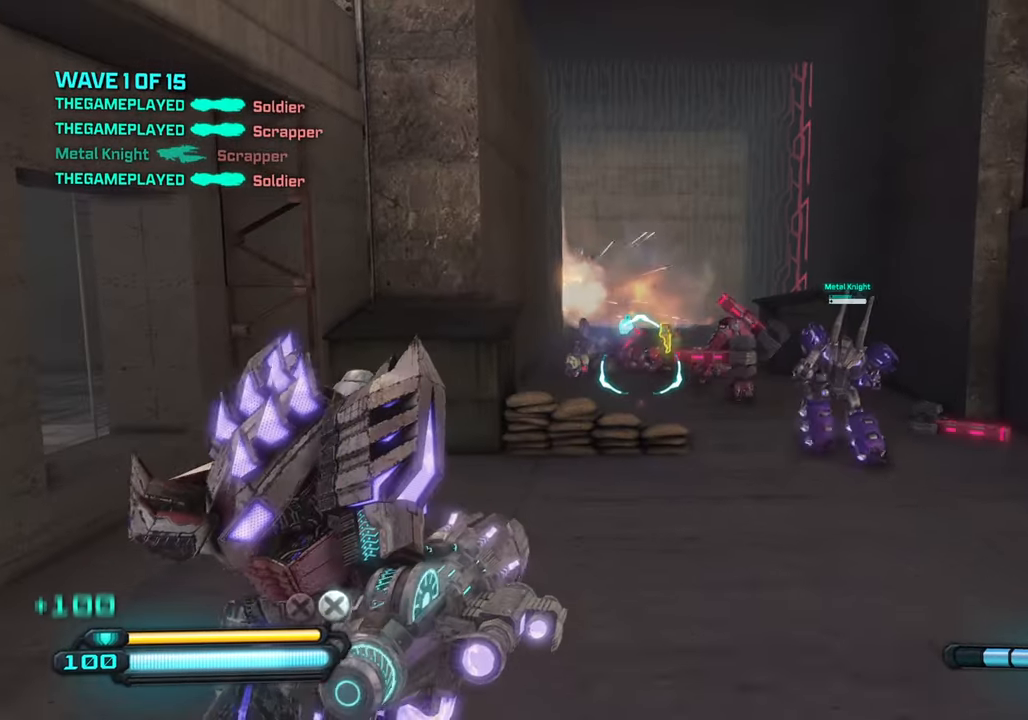
{"buttons": [], "left_stick": "up", "right_stick": "up-left", "events": [[34, "right_stick", "down"], [134, "left_stick", "up-right"], [267, "right_stick", "center"], [334, "left_stick", "up"], [417, "right_stick", "up-left"]]}
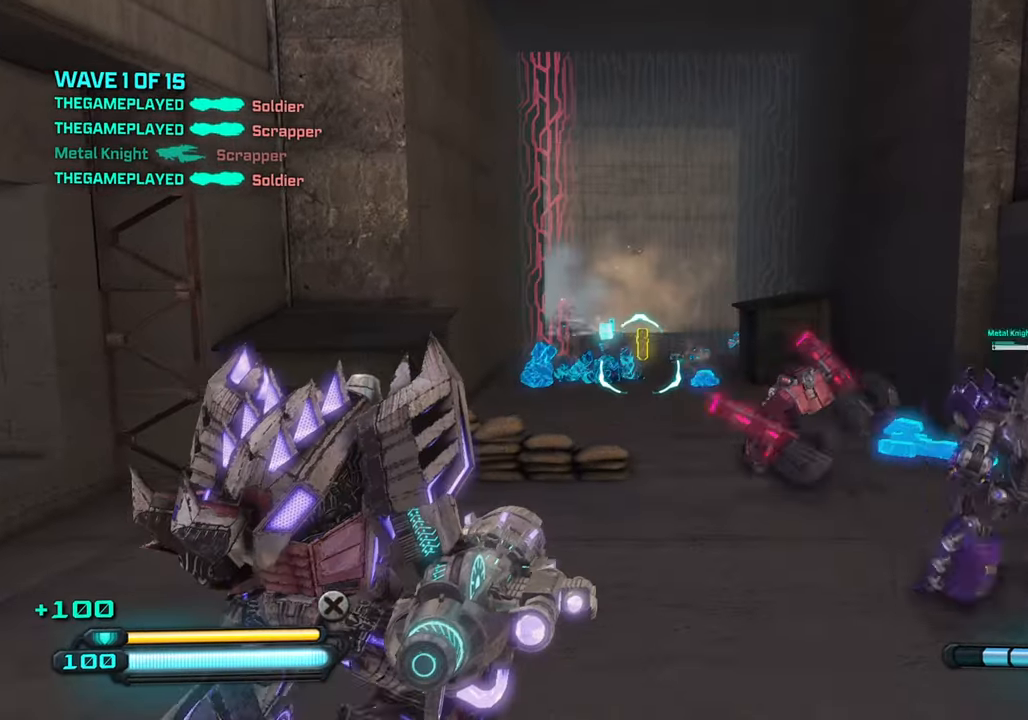
{"buttons": ["L2"], "left_stick": "center", "right_stick": "up-left", "events": [[50, "right_stick", "center"], [234, "right_stick", "up-left"], [250, "L2", "down"], [333, "left_stick", "center"]]}
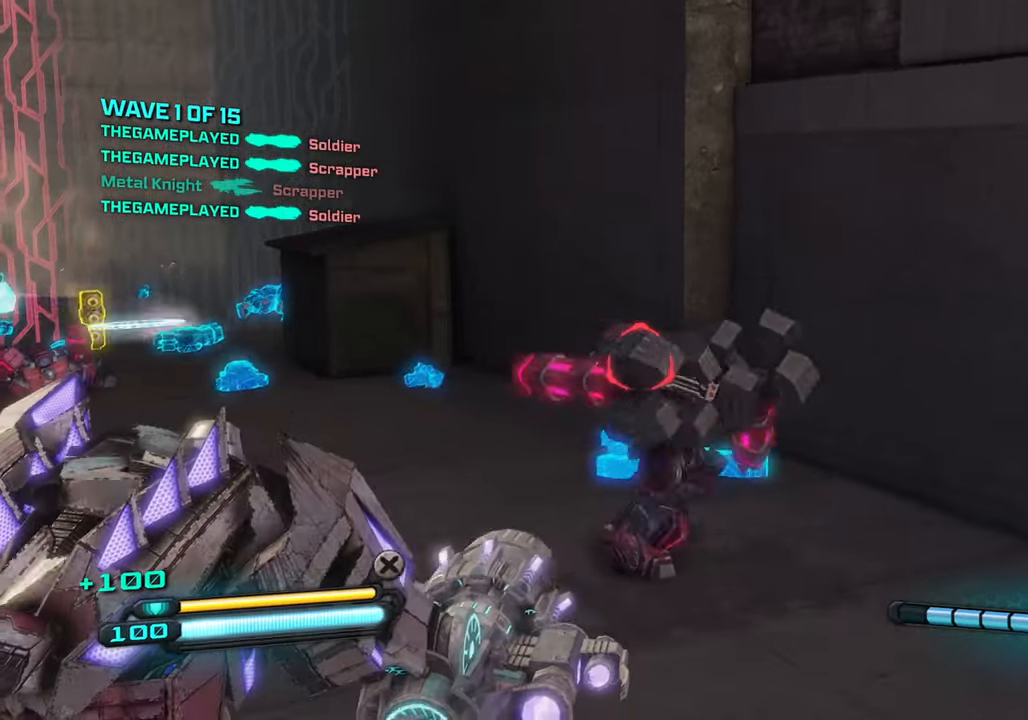
{"buttons": ["R2"], "left_stick": "down", "right_stick": "left", "events": [[33, "left_stick", "down"], [183, "right_stick", "center"], [316, "right_stick", "down-right"], [333, "L2", "up"], [500, "R2", "down"], [500, "right_stick", "left"]]}
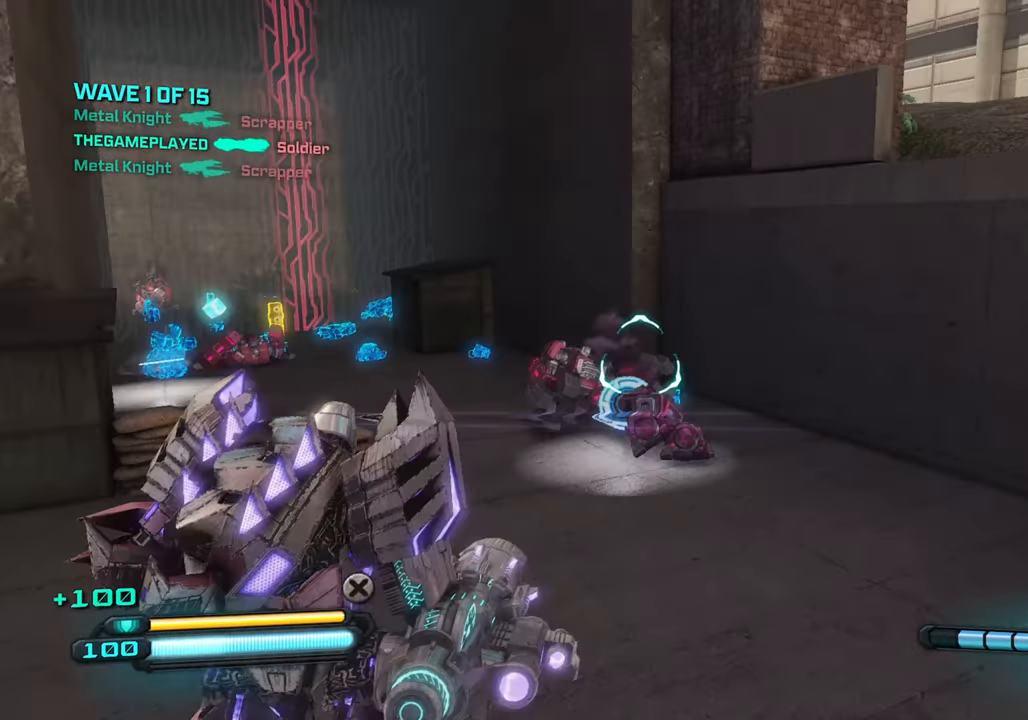
{"buttons": [], "left_stick": "down", "right_stick": "left", "events": [[133, "R2", "up"]]}
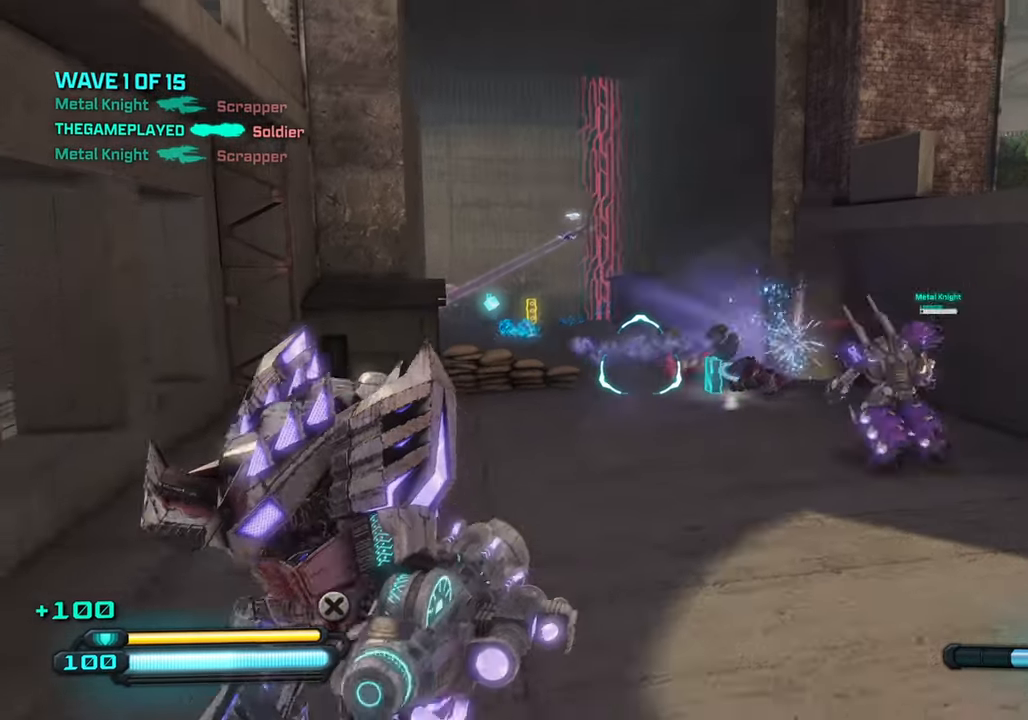
{"buttons": [], "left_stick": "up", "right_stick": "left", "events": [[100, "right_stick", "up-left"], [133, "left_stick", "center"], [183, "left_stick", "up"], [266, "right_stick", "left"]]}
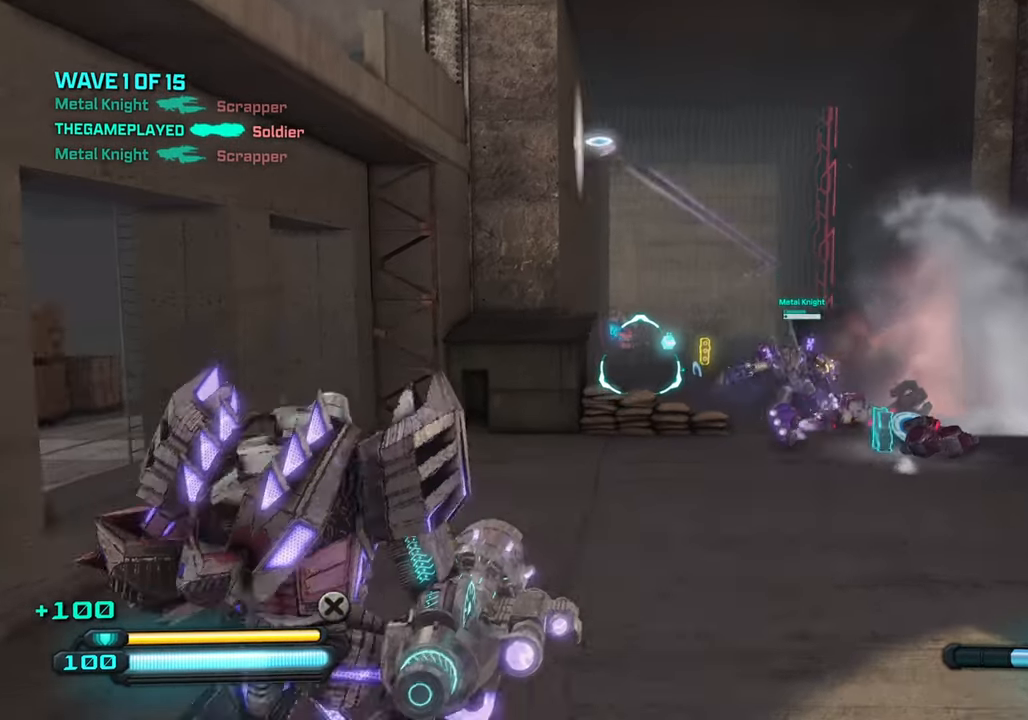
{"buttons": [], "left_stick": "down", "right_stick": "up", "events": [[50, "right_stick", "center"], [366, "left_stick", "center"], [416, "left_stick", "down"], [466, "right_stick", "up"]]}
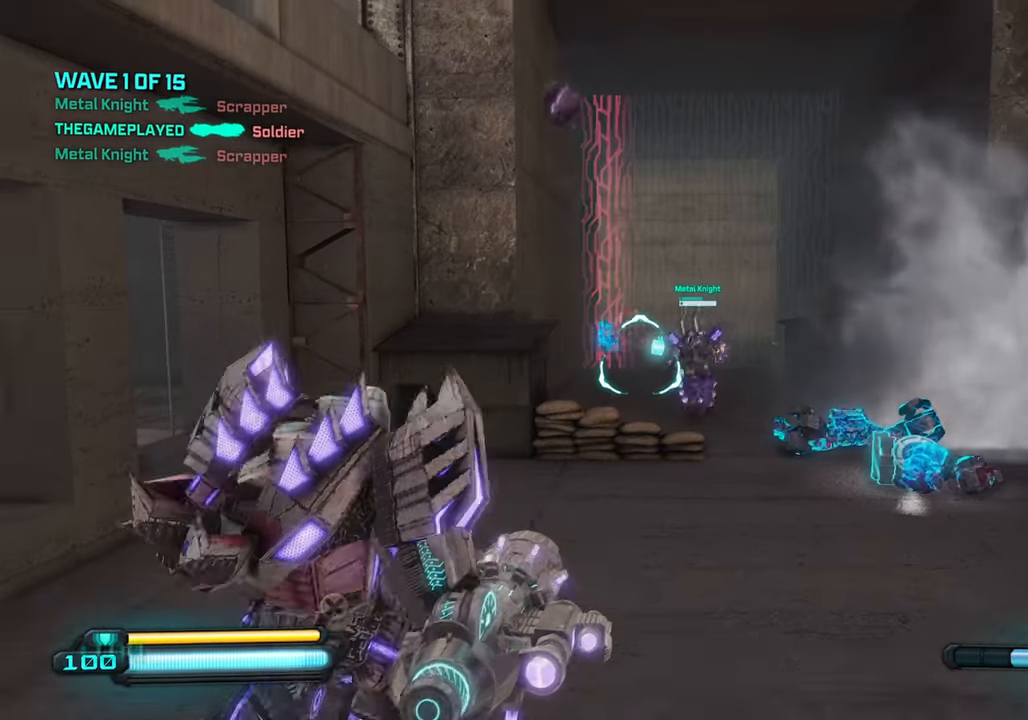
{"buttons": ["R2"], "left_stick": "center", "right_stick": "up-left", "events": [[216, "right_stick", "center"], [366, "left_stick", "center"], [483, "R2", "down"], [500, "right_stick", "up-left"]]}
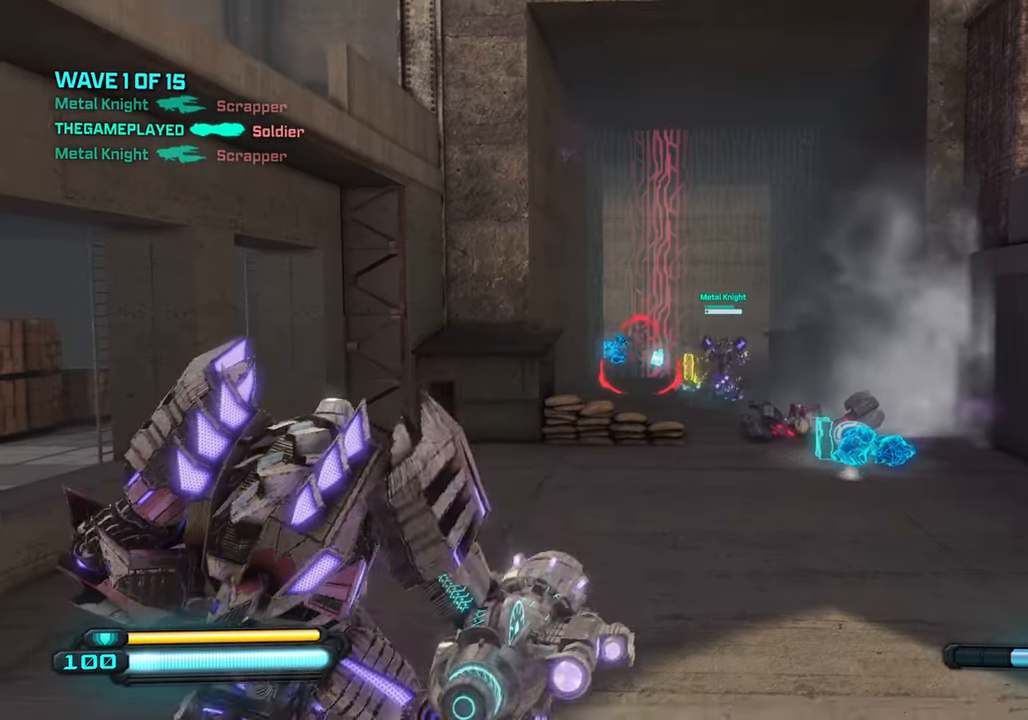
{"buttons": [], "left_stick": "down-right", "right_stick": "center", "events": [[16, "left_stick", "up"], [133, "R2", "up"], [133, "right_stick", "center"], [200, "left_stick", "down-right"]]}
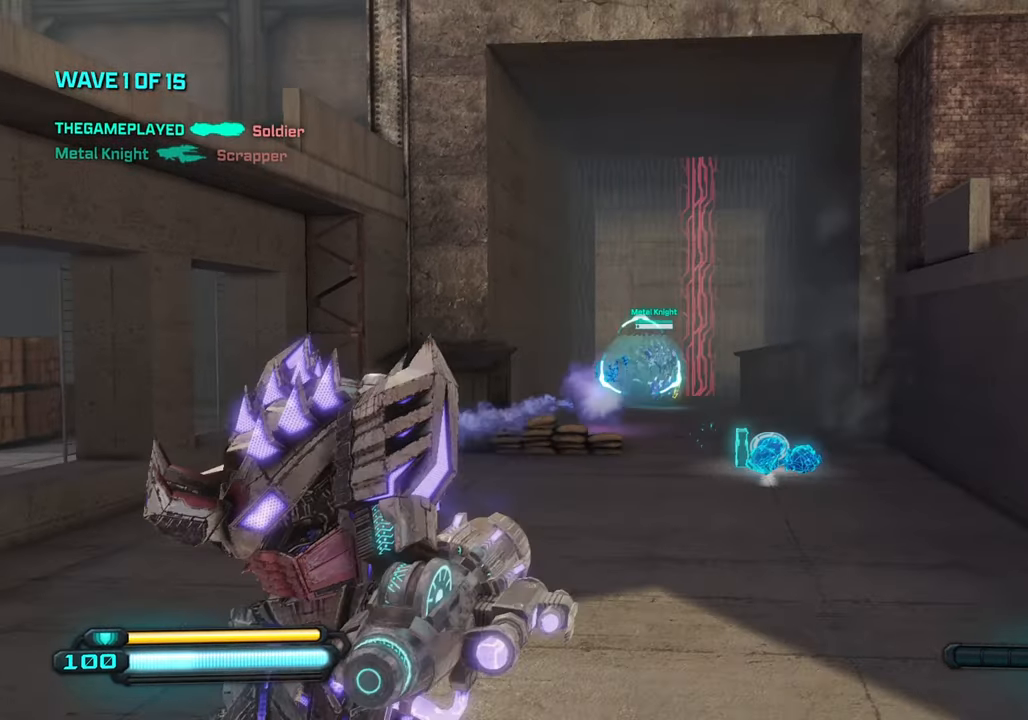
{"buttons": ["SQUARE"], "left_stick": "up-right", "right_stick": "down", "events": [[100, "right_stick", "down"], [266, "left_stick", "up-right"], [466, "SQUARE", "down"]]}
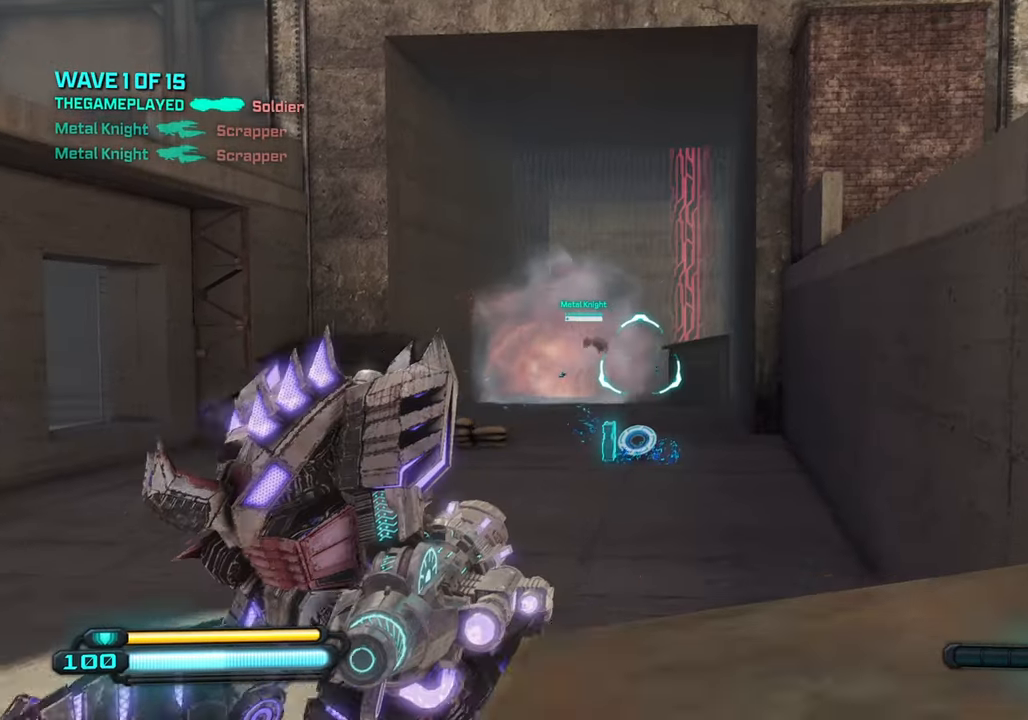
{"buttons": [], "left_stick": "up", "right_stick": "down", "events": [[100, "SQUARE", "up"], [100, "left_stick", "up-left"], [233, "SQUARE", "down"], [300, "left_stick", "up"], [333, "SQUARE", "up"]]}
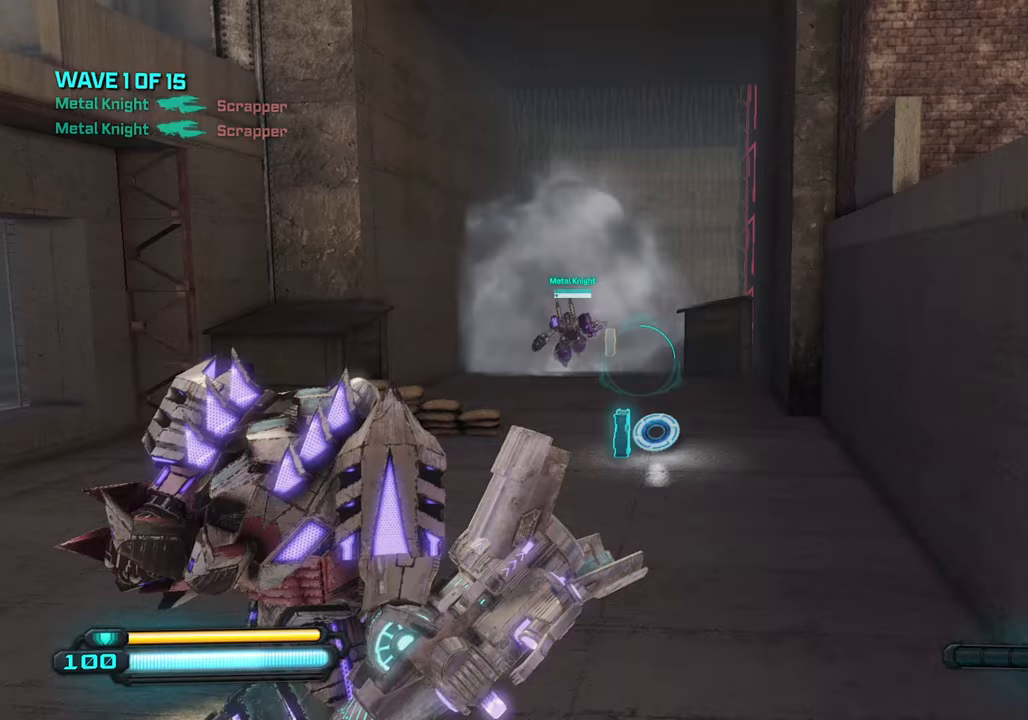
{"buttons": [], "left_stick": "up", "right_stick": "center", "events": [[283, "right_stick", "center"]]}
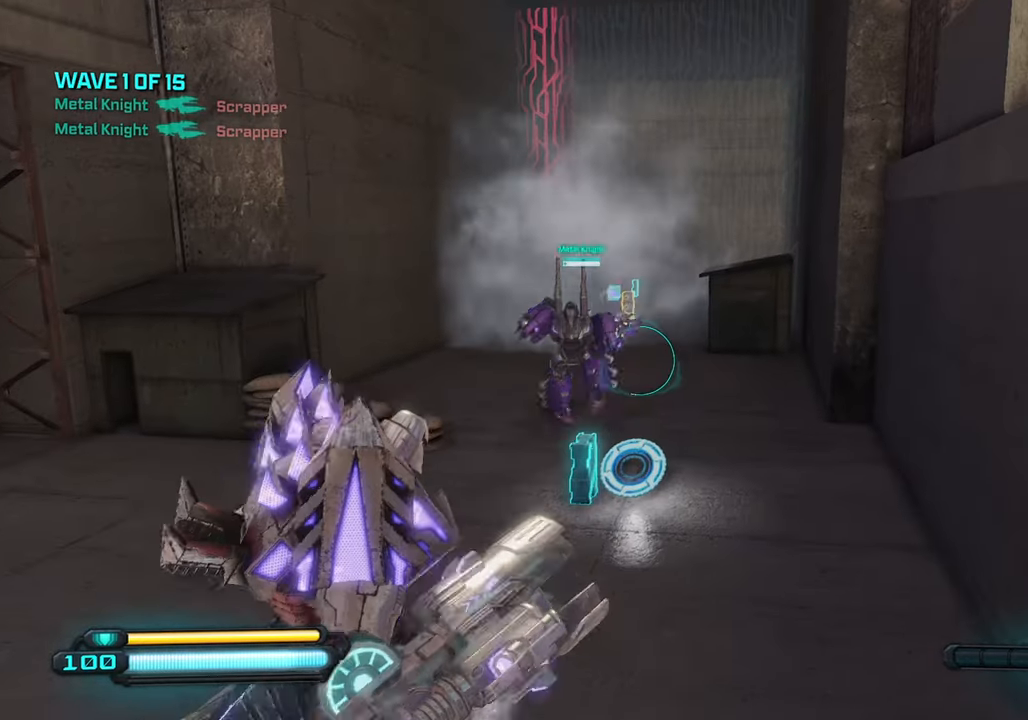
{"buttons": [], "left_stick": "up", "right_stick": "center", "events": []}
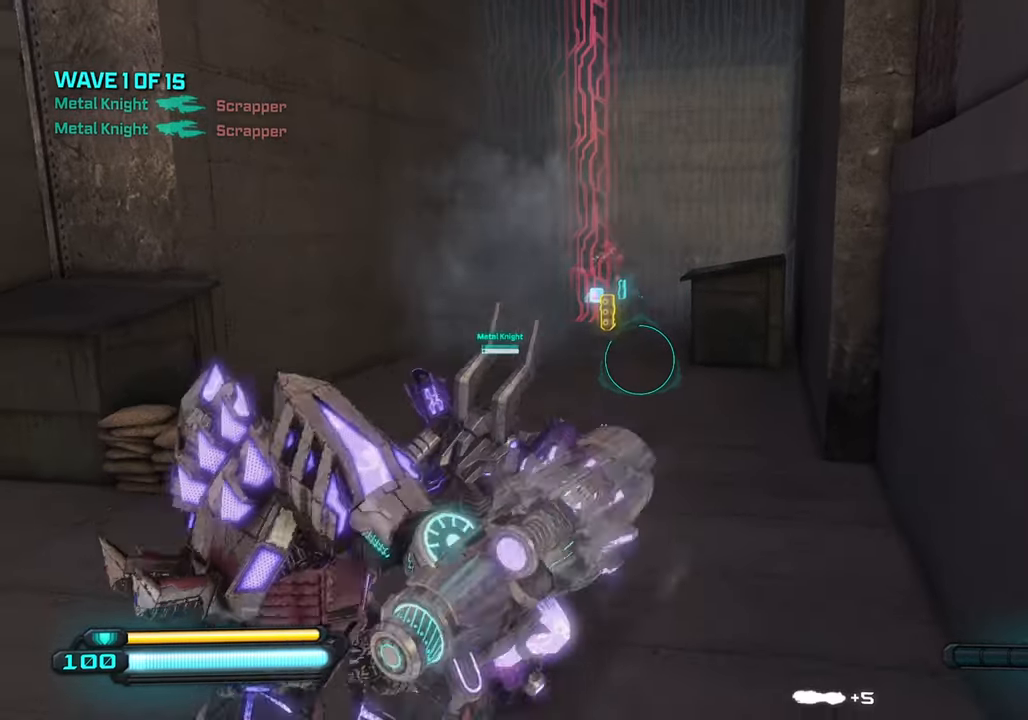
{"buttons": ["CROSS"], "left_stick": "down", "right_stick": "right", "events": [[17, "left_stick", "center"], [67, "left_stick", "down"], [367, "right_stick", "right"], [500, "CROSS", "down"]]}
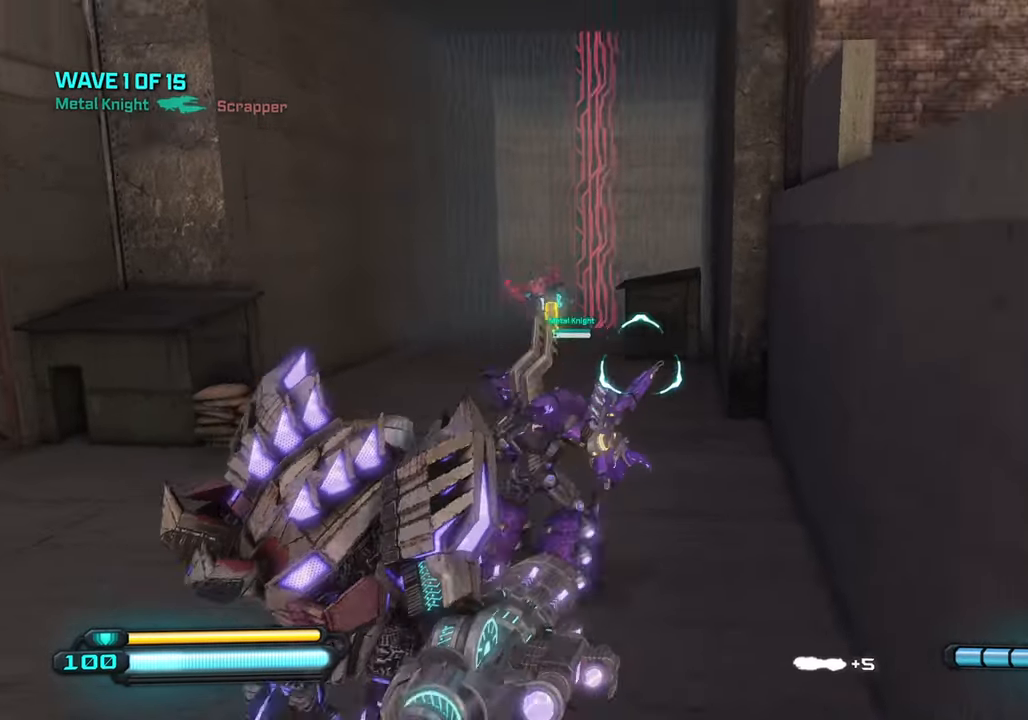
{"buttons": [], "left_stick": "down-right", "right_stick": "center", "events": [[33, "left_stick", "down-right"], [67, "right_stick", "center"], [183, "CROSS", "up"]]}
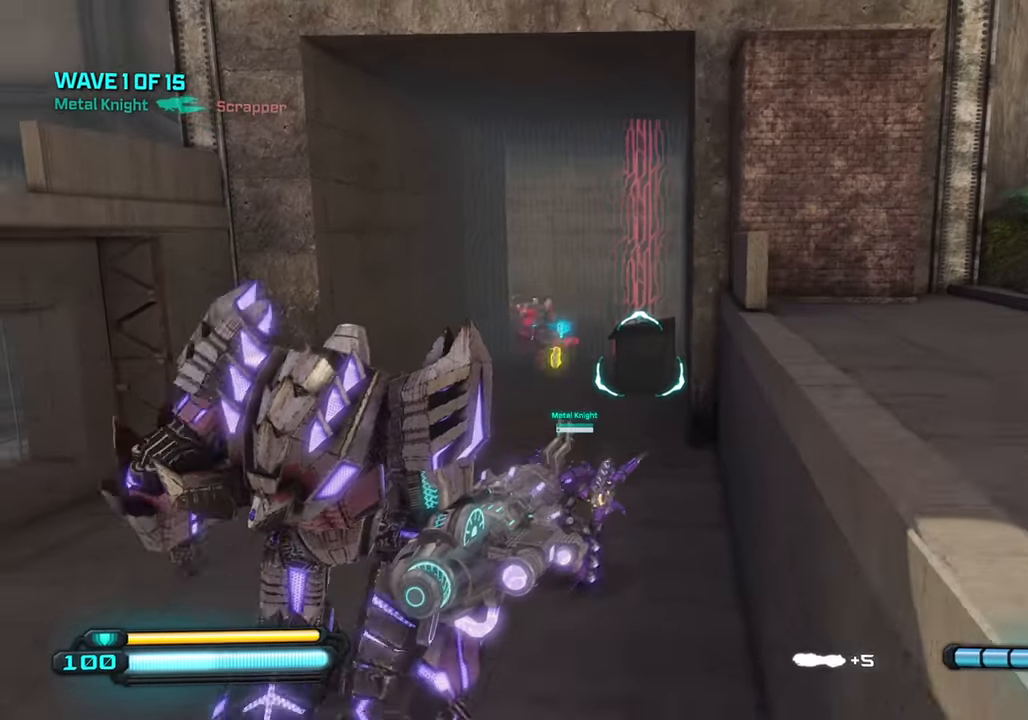
{"buttons": ["CROSS"], "left_stick": "down-right", "right_stick": "left", "events": [[150, "right_stick", "up-left"], [233, "right_stick", "left"], [467, "CROSS", "down"]]}
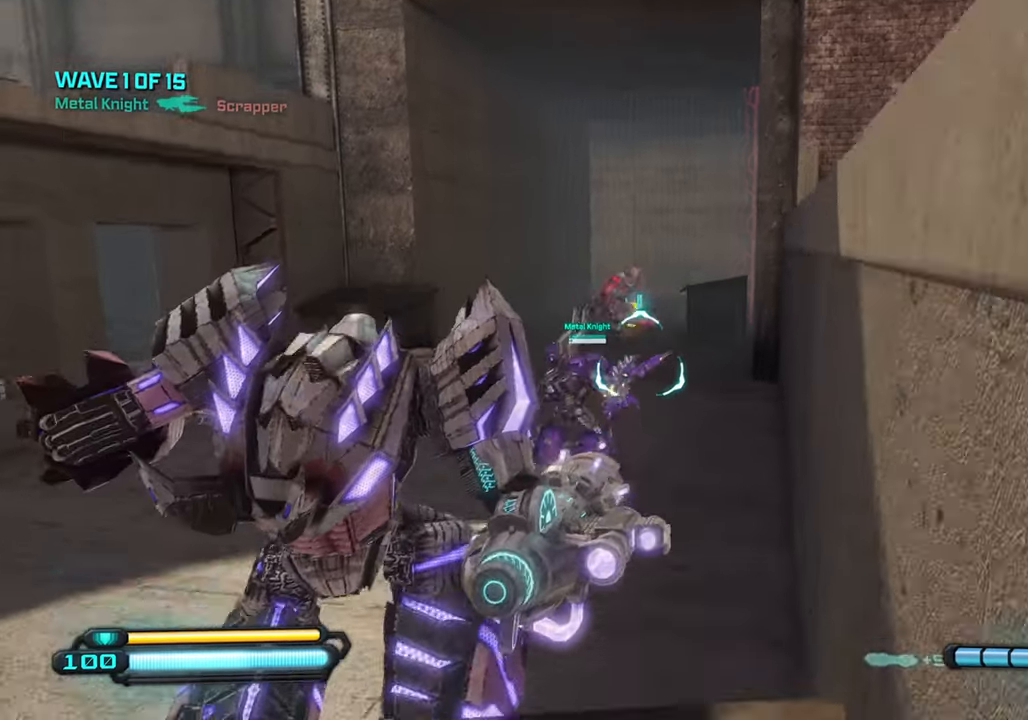
{"buttons": ["CROSS"], "left_stick": "up", "right_stick": "center", "events": [[67, "left_stick", "up-right"], [133, "CROSS", "up"], [233, "left_stick", "up"], [283, "right_stick", "up-left"], [417, "CROSS", "down"], [450, "right_stick", "center"]]}
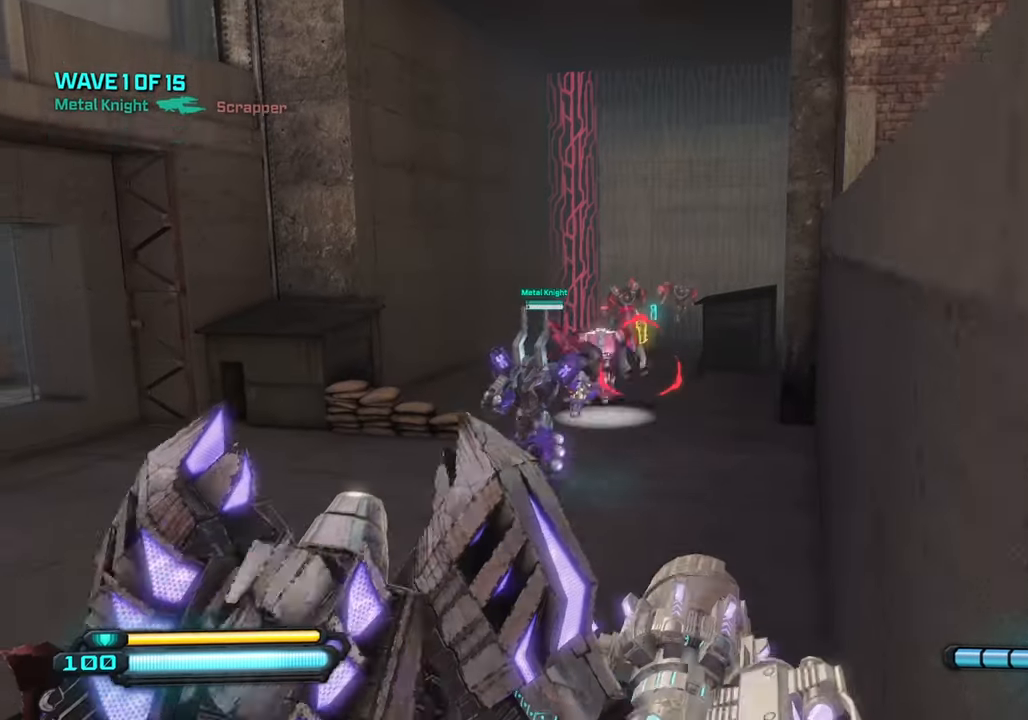
{"buttons": [], "left_stick": "down-left", "right_stick": "center", "events": [[50, "CROSS", "up"], [217, "right_stick", "down"], [317, "R2", "down"], [333, "right_stick", "center"], [450, "R2", "up"], [467, "left_stick", "down-left"]]}
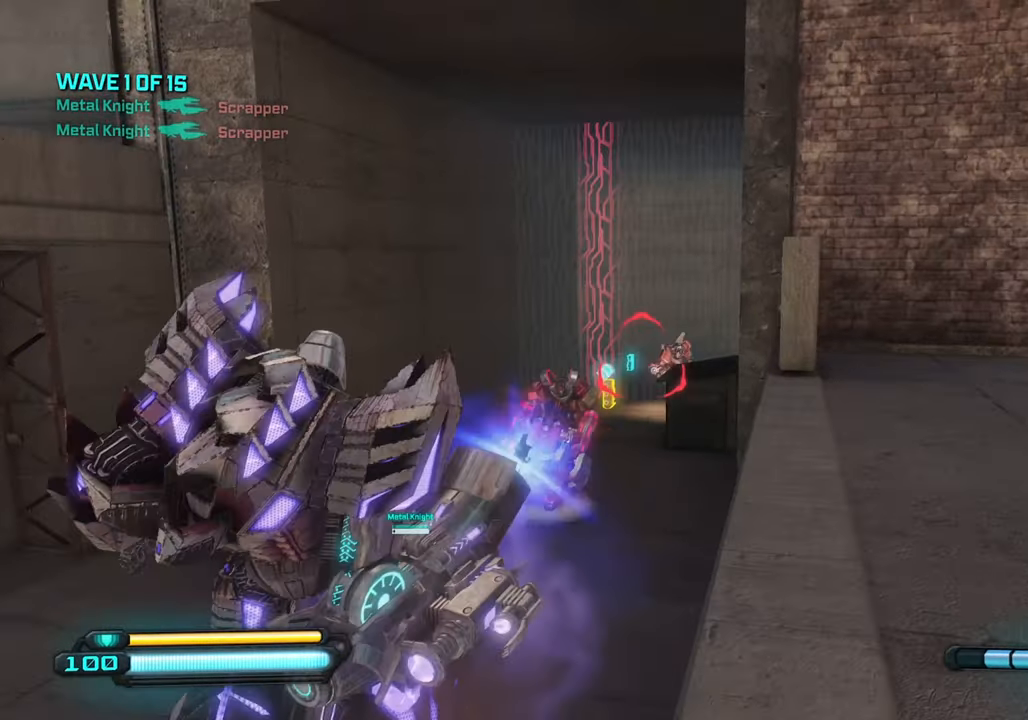
{"buttons": [], "left_stick": "down-left", "right_stick": "center", "events": []}
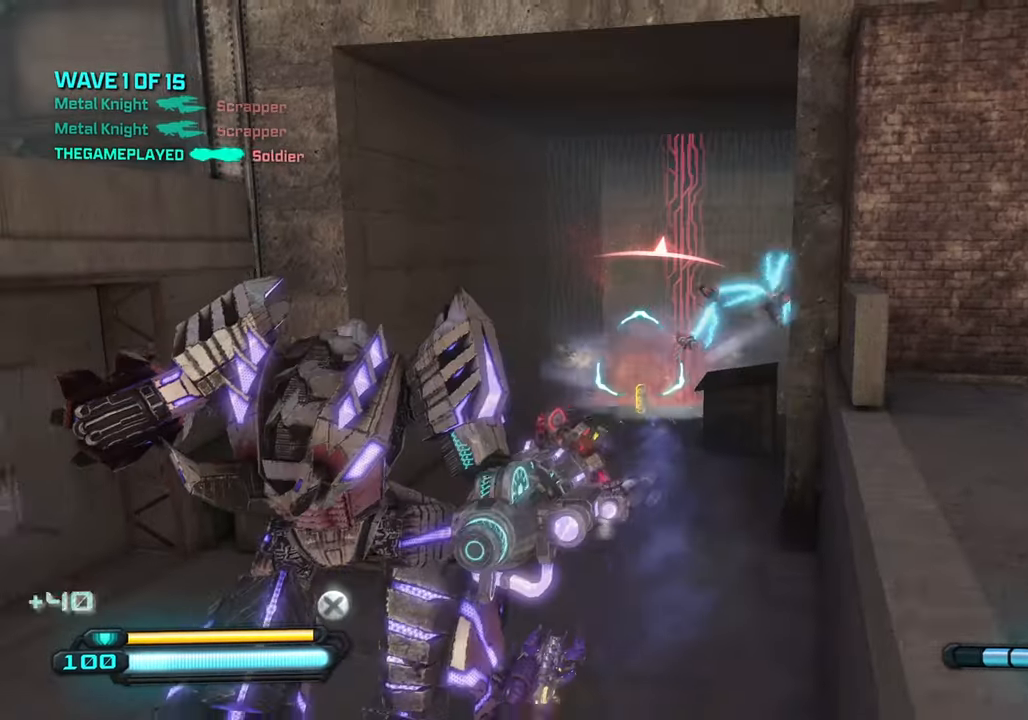
{"buttons": [], "left_stick": "down-left", "right_stick": "up-left", "events": [[67, "right_stick", "down-right"], [184, "left_stick", "left"], [400, "right_stick", "down"], [450, "left_stick", "down-left"], [500, "right_stick", "up-left"]]}
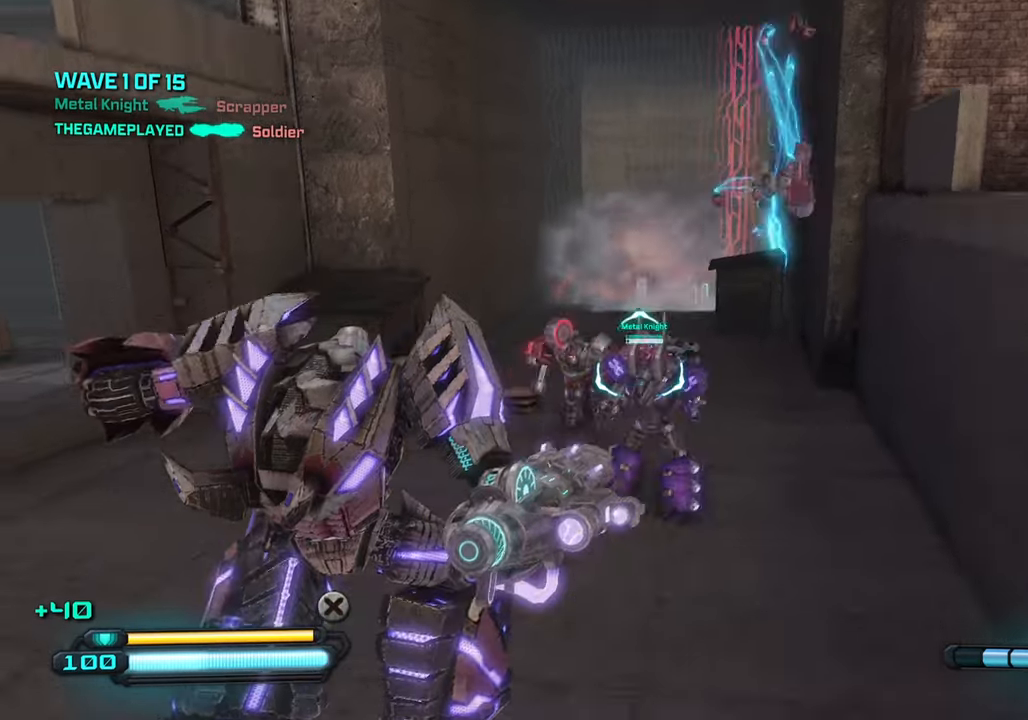
{"buttons": [], "left_stick": "down-left", "right_stick": "down-right", "events": [[100, "right_stick", "center"], [167, "CROSS", "down"], [217, "left_stick", "up-left"], [217, "right_stick", "right"], [317, "CROSS", "up"], [334, "CROSS", "down"], [350, "CROSS", "up"], [467, "right_stick", "down-right"], [484, "left_stick", "down-left"]]}
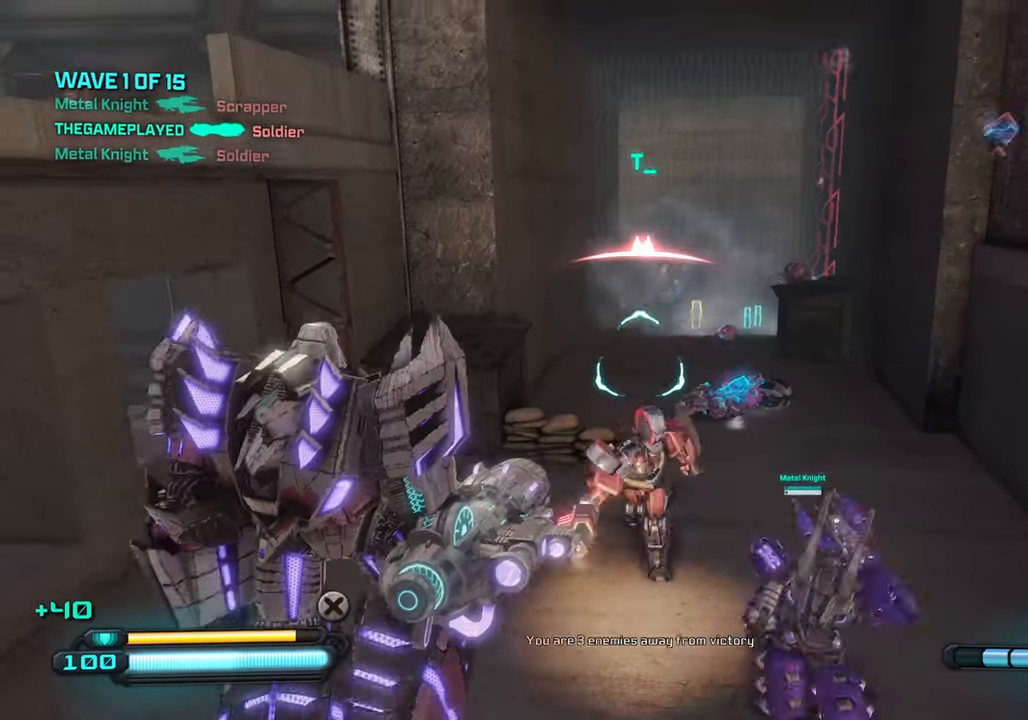
{"buttons": [], "left_stick": "down-left", "right_stick": "up", "events": [[234, "right_stick", "down"], [300, "R2", "down"], [350, "right_stick", "right"], [400, "right_stick", "up"], [434, "R2", "up"]]}
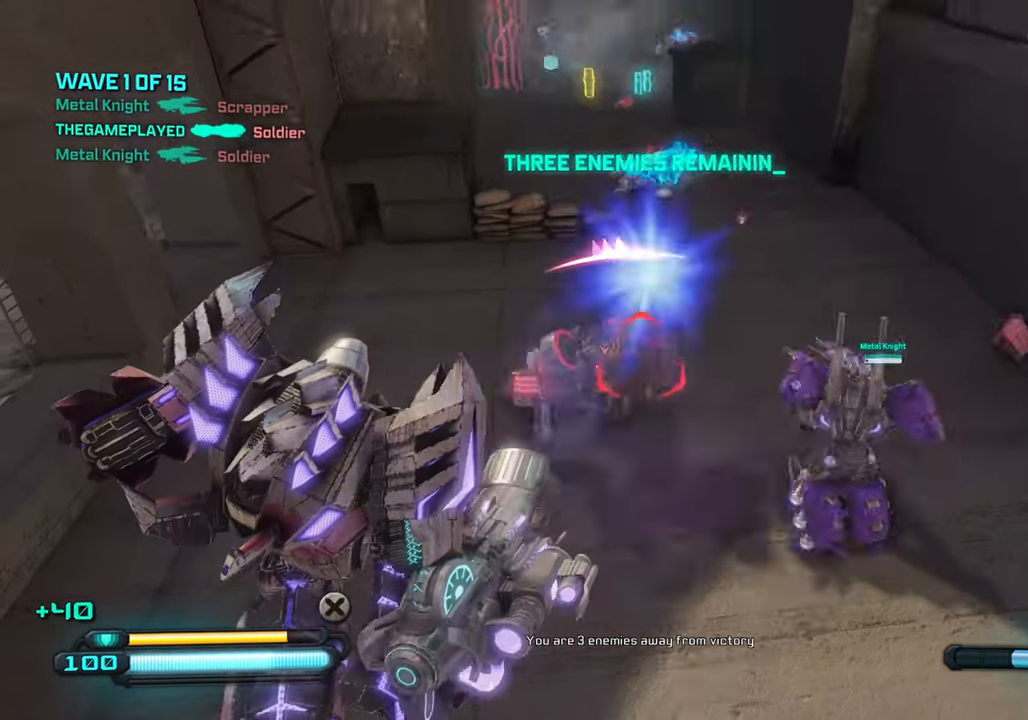
{"buttons": [], "left_stick": "down-left", "right_stick": "up", "events": []}
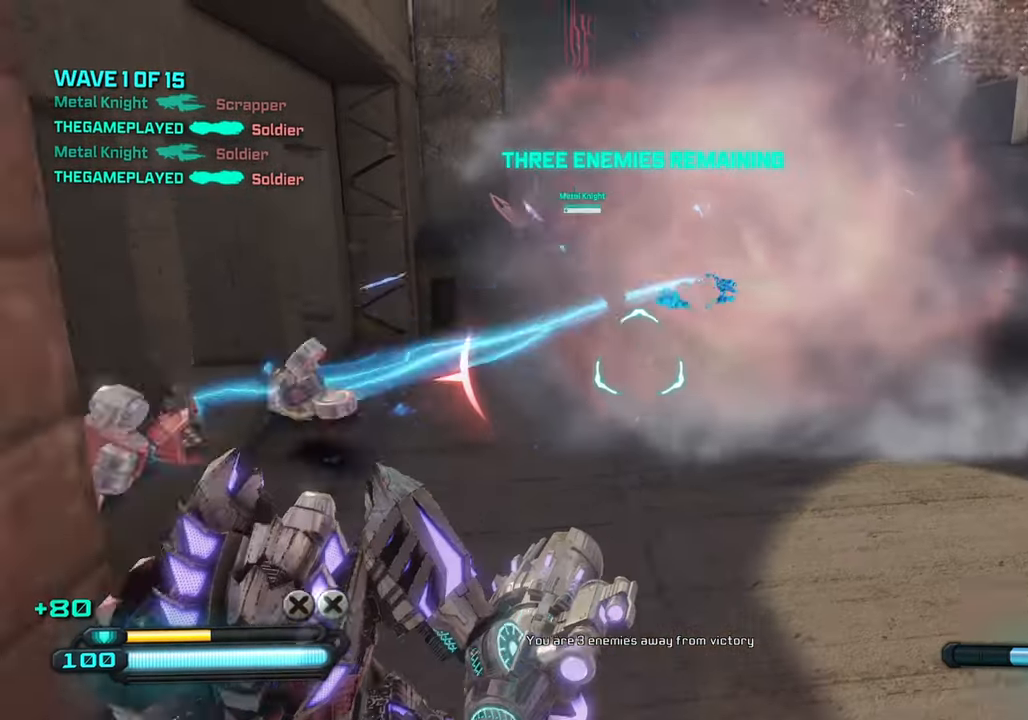
{"buttons": [], "left_stick": "right", "right_stick": "left", "events": [[17, "CROSS", "down"], [67, "left_stick", "up"], [134, "right_stick", "up-left"], [167, "CROSS", "up"], [200, "left_stick", "up-right"], [284, "right_stick", "left"], [417, "left_stick", "right"]]}
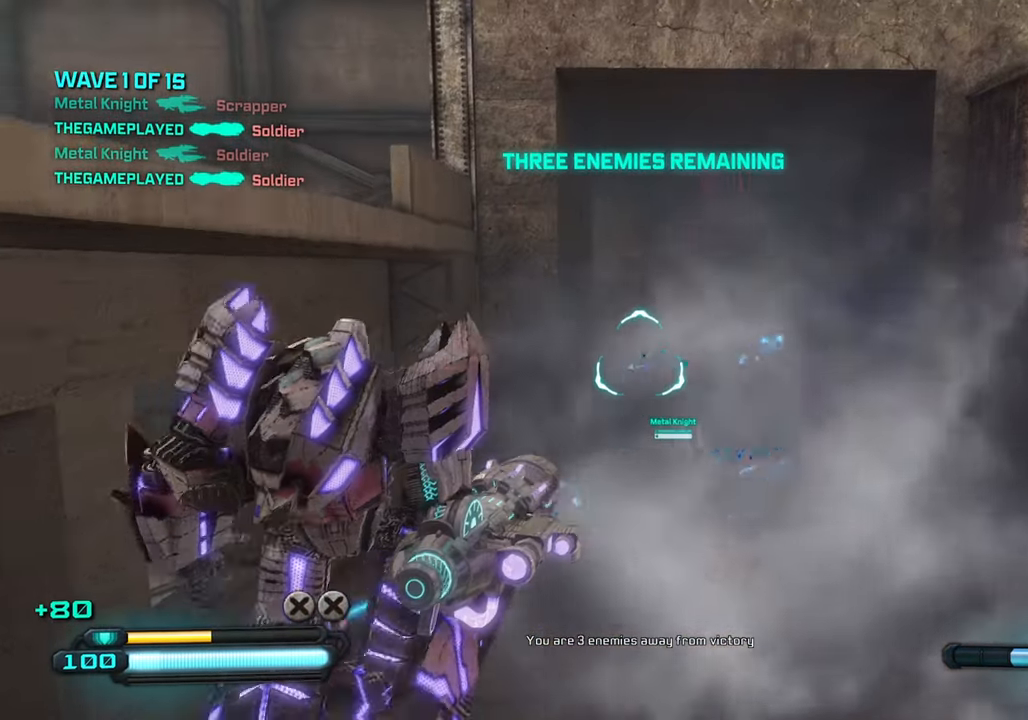
{"buttons": [], "left_stick": "down-right", "right_stick": "right", "events": [[34, "left_stick", "down-right"], [217, "right_stick", "up-left"], [400, "right_stick", "center"], [484, "right_stick", "right"]]}
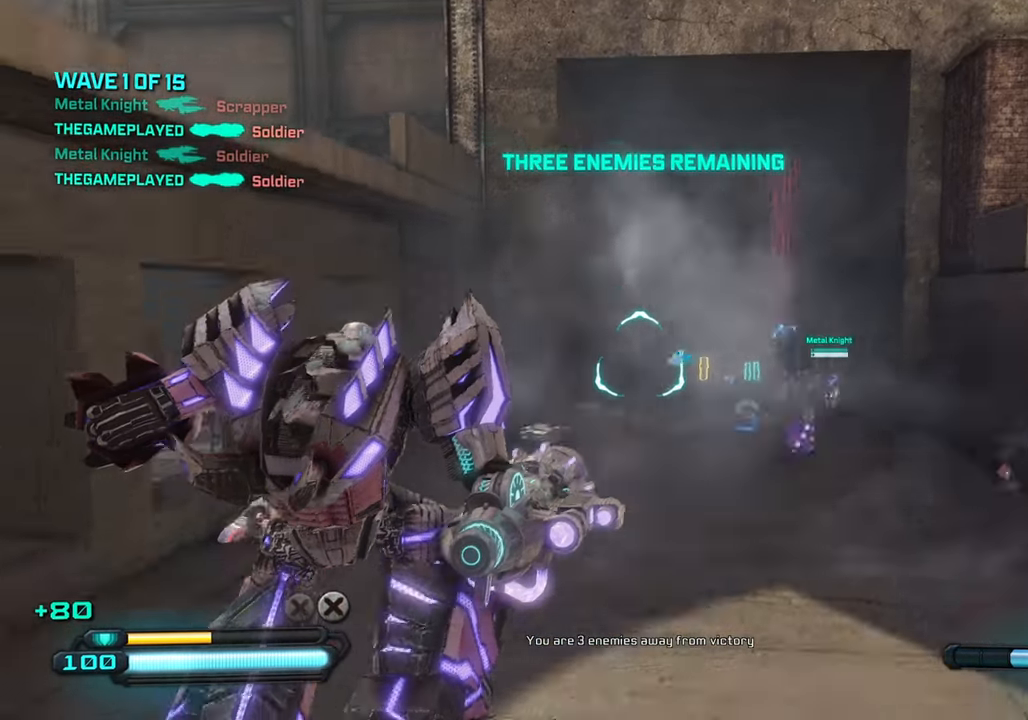
{"buttons": ["CROSS"], "left_stick": "up-right", "right_stick": "center", "events": [[234, "left_stick", "right"], [334, "left_stick", "up-right"], [434, "CROSS", "down"], [467, "right_stick", "center"]]}
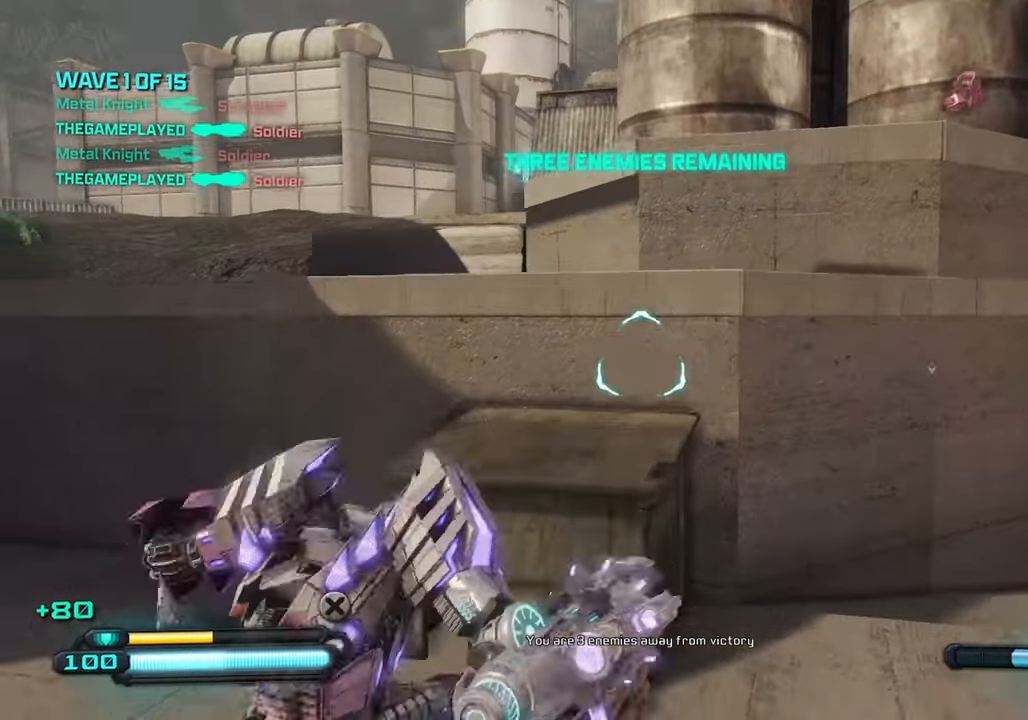
{"buttons": [], "left_stick": "up-right", "right_stick": "up-left", "events": [[100, "right_stick", "down-right"], [117, "CROSS", "up"], [367, "right_stick", "center"], [467, "right_stick", "up-left"]]}
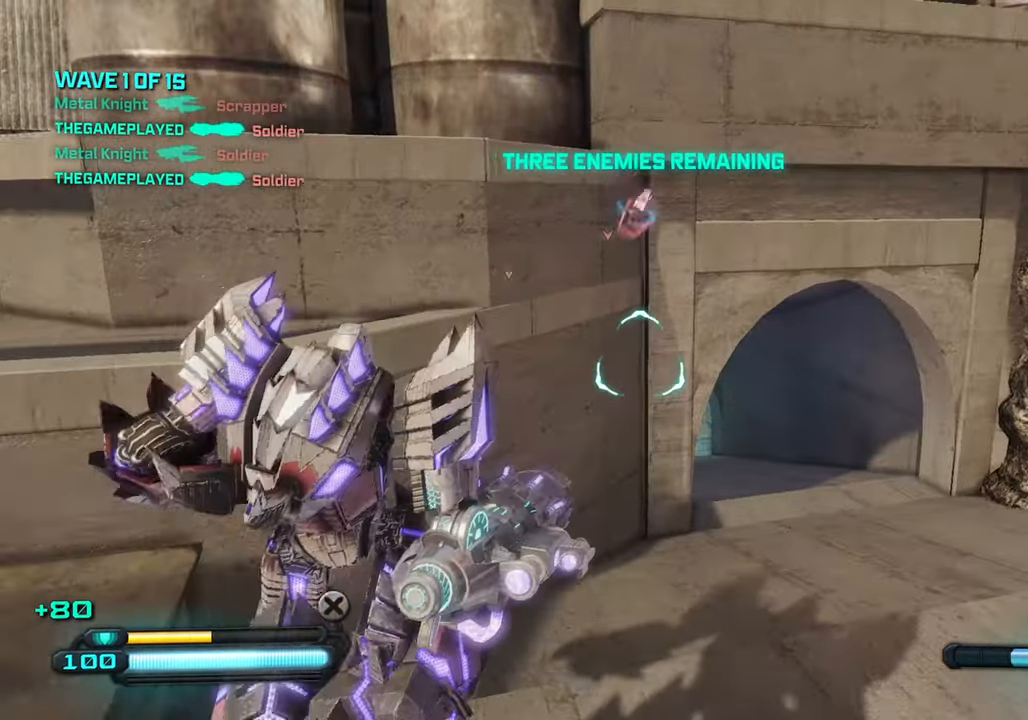
{"buttons": [], "left_stick": "up-right", "right_stick": "down-right", "events": [[67, "right_stick", "right"], [433, "right_stick", "down-right"]]}
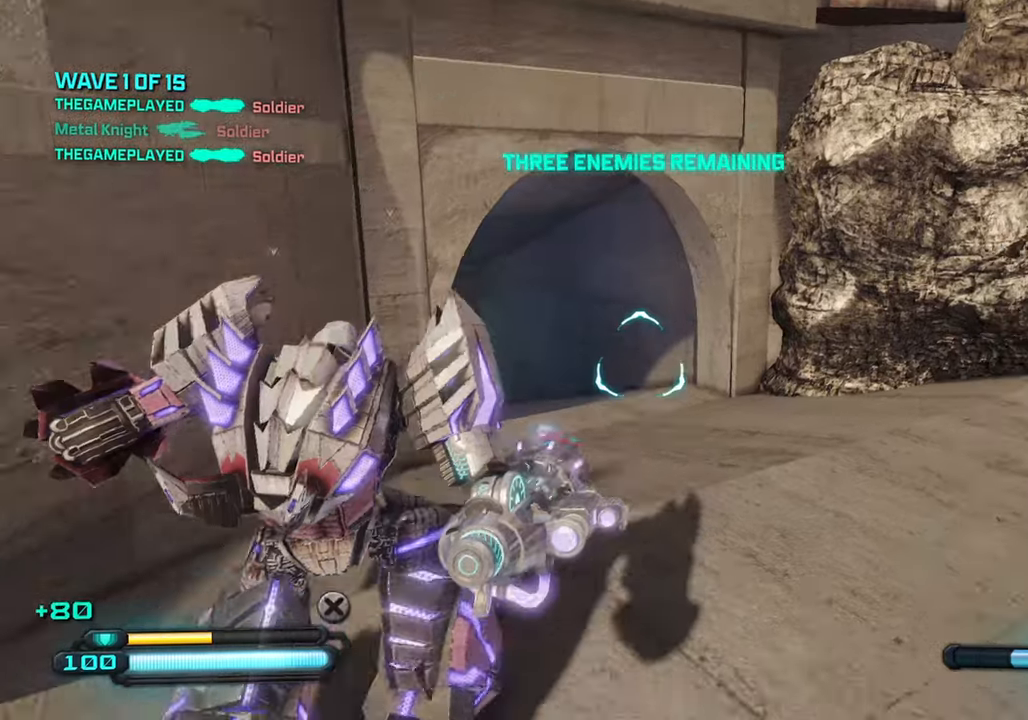
{"buttons": ["L1"], "left_stick": "up-right", "right_stick": "left", "events": [[66, "right_stick", "center"], [83, "L1", "down"], [283, "right_stick", "left"]]}
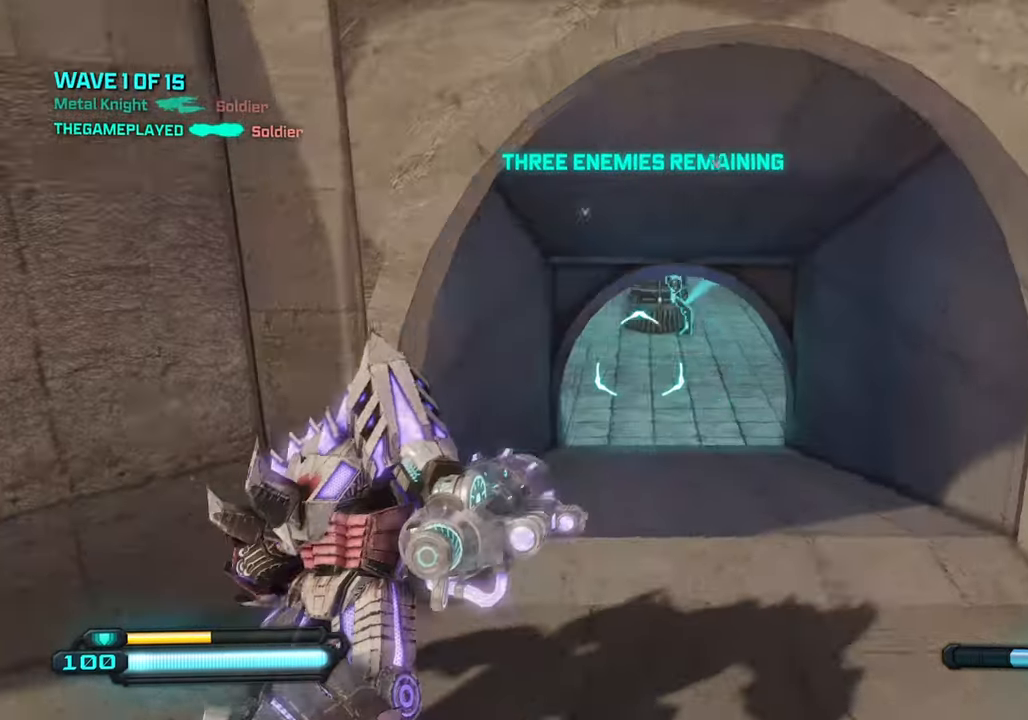
{"buttons": ["L1"], "left_stick": "up", "right_stick": "up", "events": [[33, "left_stick", "up"], [66, "right_stick", "up-left"], [316, "right_stick", "up-right"], [483, "right_stick", "up"]]}